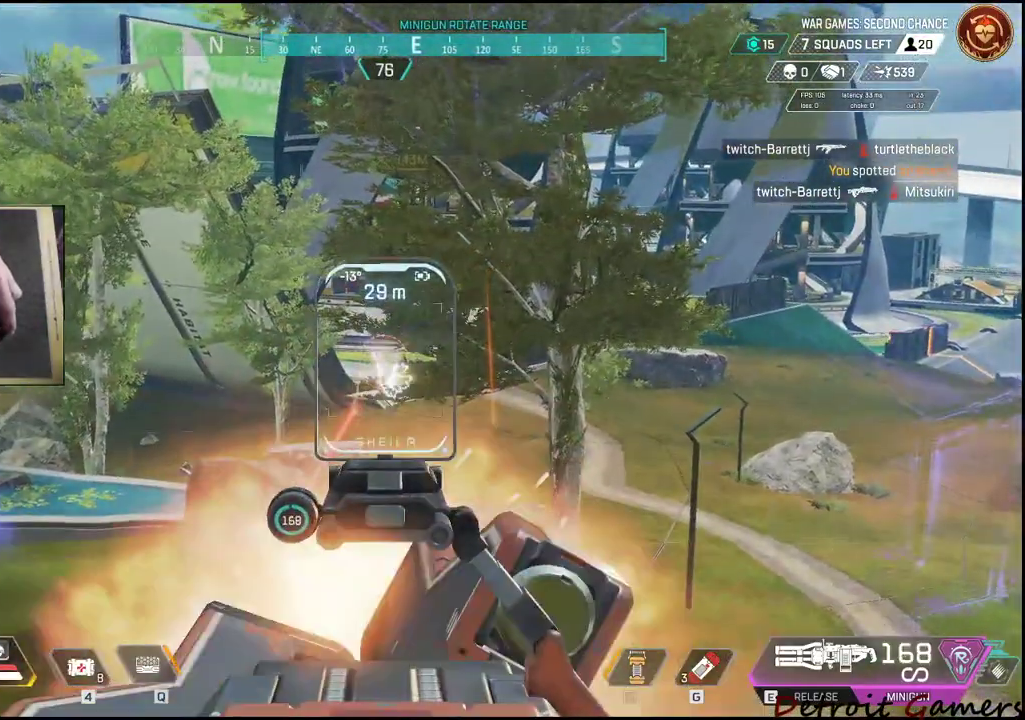
Gameplay with keyboard and mouse; each line is a JSON object with the keys and mouse buttons held at the frame after it. "events" lists presses ("down") and releases ("up") of "1", "2", "3", "4", "5", "a", "c", "caps_lock", "ctrl", "d", "e", "f", "g", "q", "r", "s", "shift", "space", "t", "tab", "v", "w", "x", "z", "mouse_left", "mouse_wheel" and "mouse_right" between this image and that frame as [ms after this image, input, new state], when the widget could be followed in between. "mouse_left", "mouse_wheel", "mouse_right" = the "left", "wheel", "right" buttons of the "mouse" list. No other keys are recorded. "wheel" means that the mouse wheel is clicked or scrolled. Not read: alt mouse_move.
{"keys": [], "mouse": ["left", "right"], "events": []}
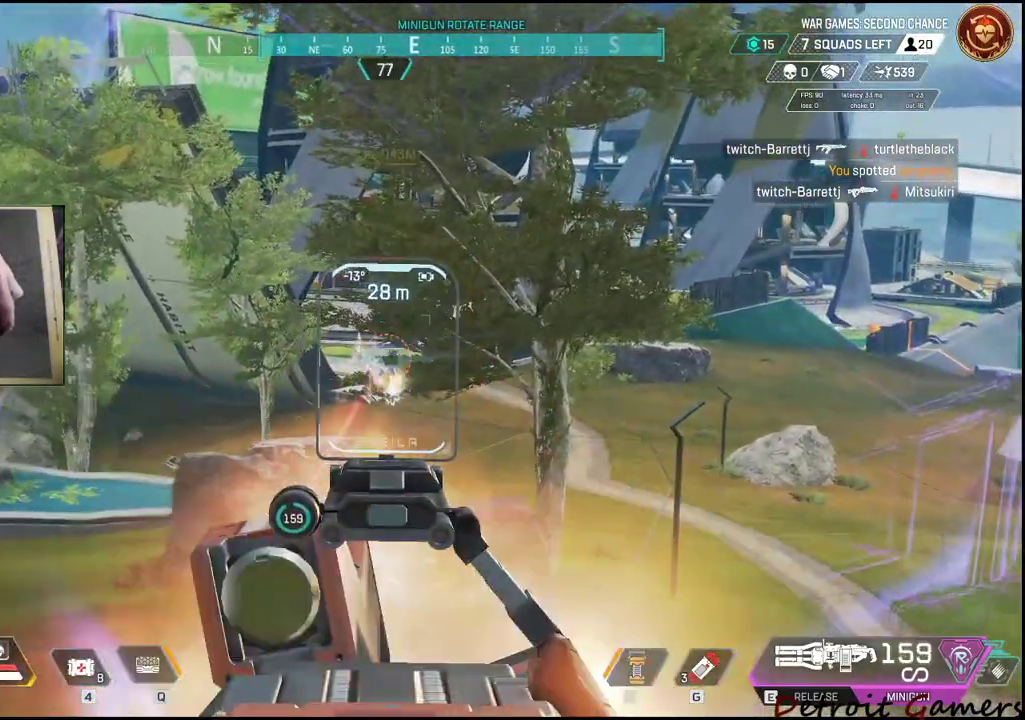
{"keys": [], "mouse": ["right"], "events": [[284, "mouse_left", "up"]]}
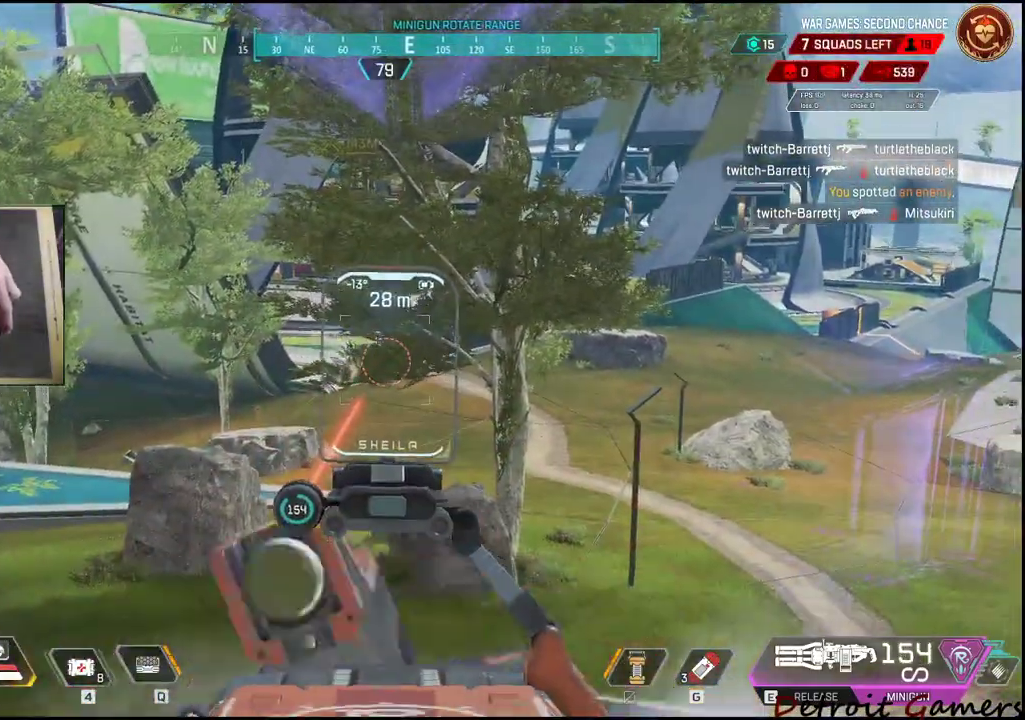
{"keys": [], "mouse": ["left", "right"], "events": [[117, "mouse_left", "down"]]}
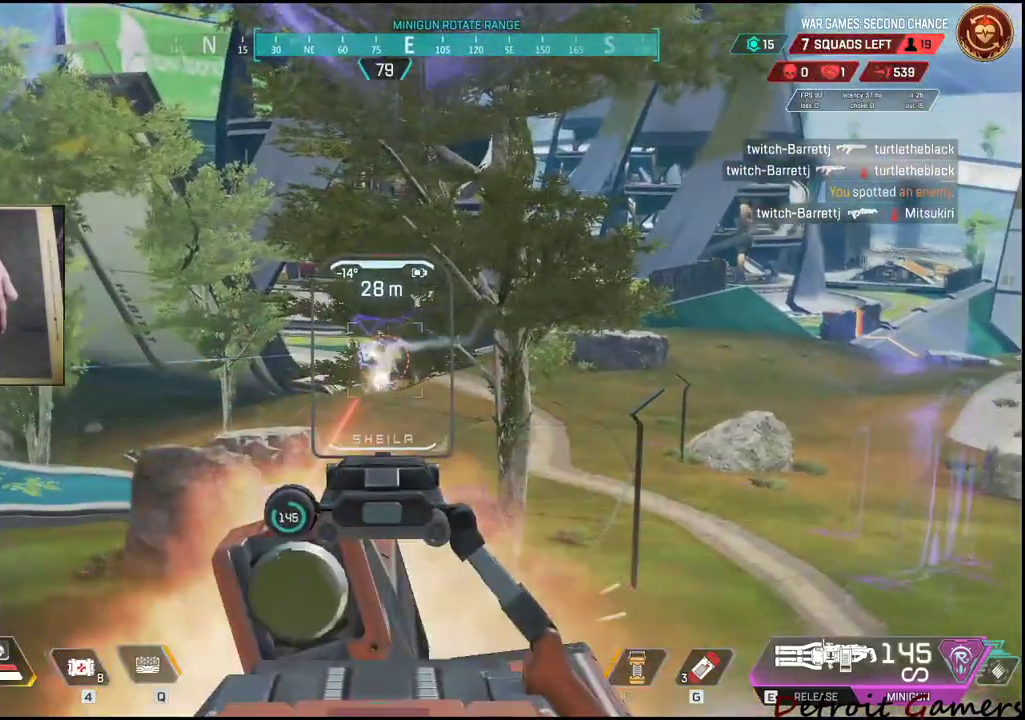
{"keys": [], "mouse": ["right"], "events": [[267, "mouse_left", "up"]]}
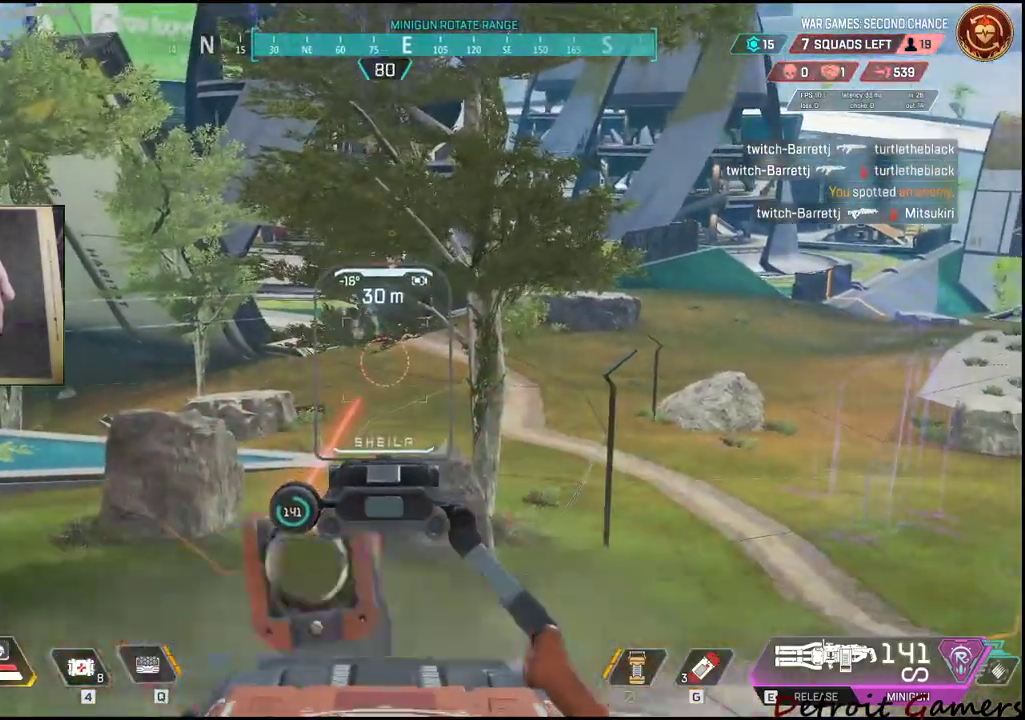
{"keys": [], "mouse": ["right"], "events": []}
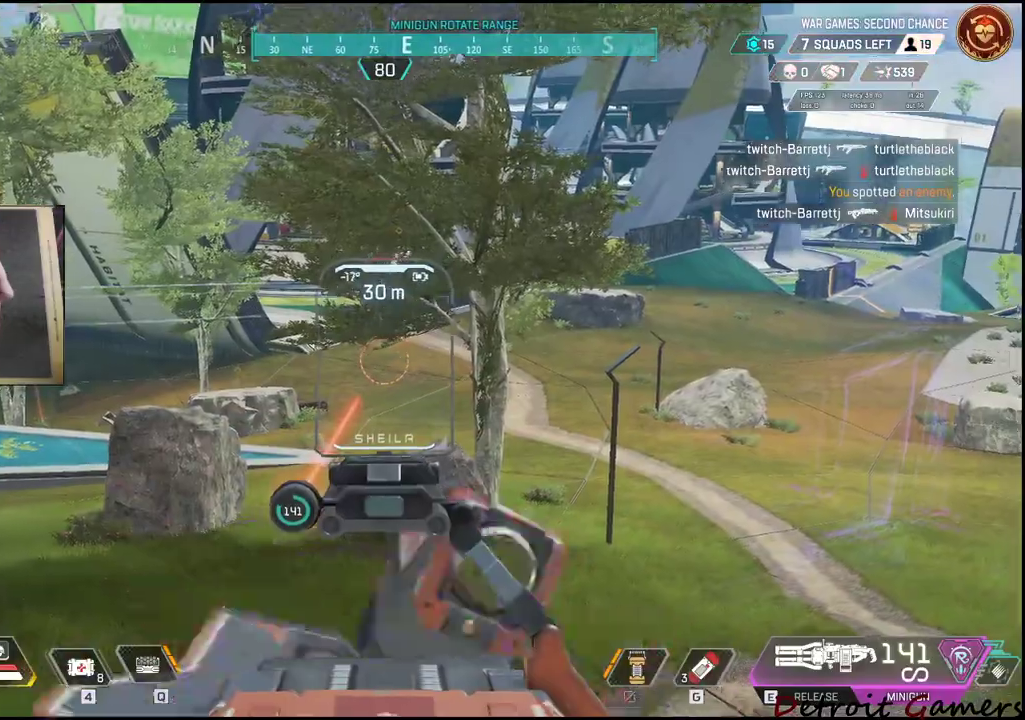
{"keys": [], "mouse": ["right"], "events": []}
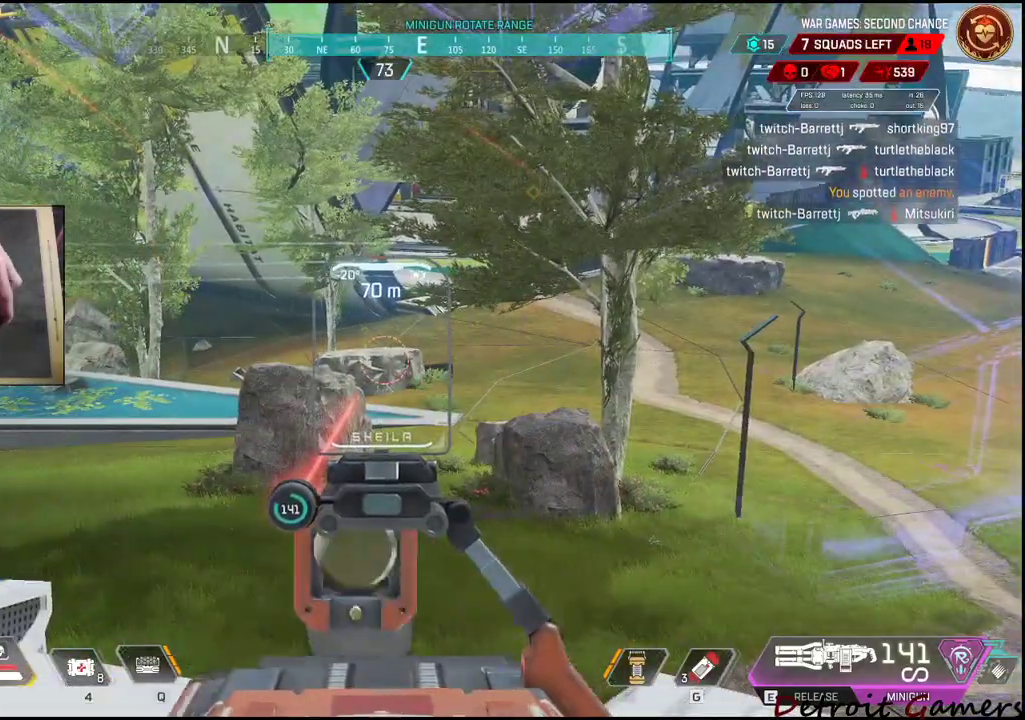
{"keys": [], "mouse": ["right"], "events": []}
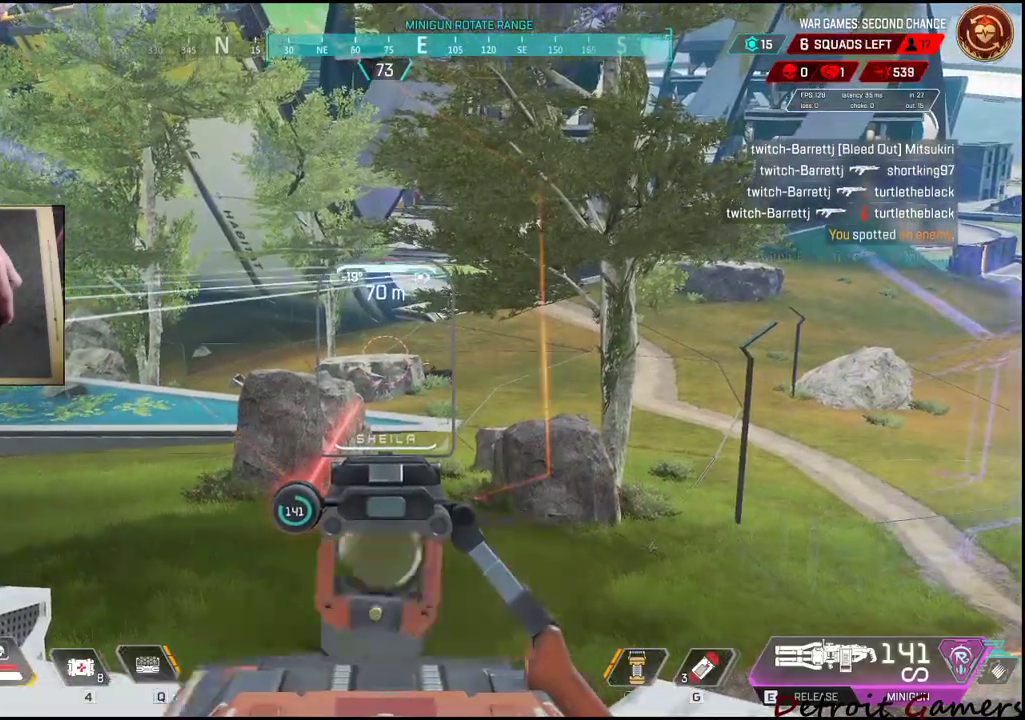
{"keys": [], "mouse": ["left", "right"], "events": [[200, "mouse_left", "down"]]}
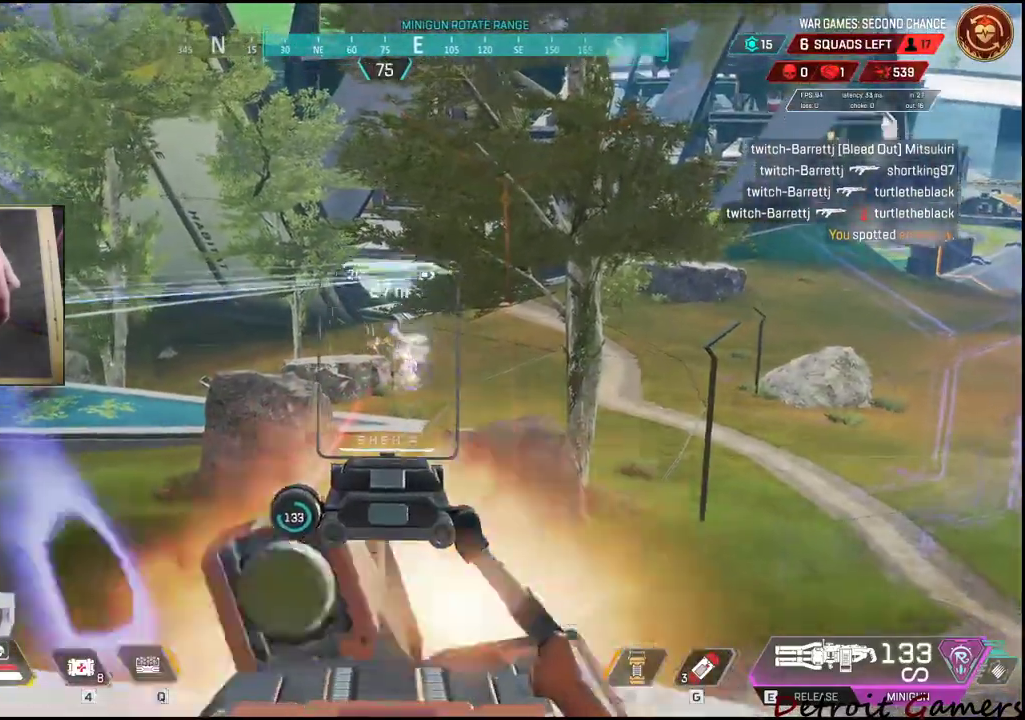
{"keys": [], "mouse": ["left", "right"], "events": []}
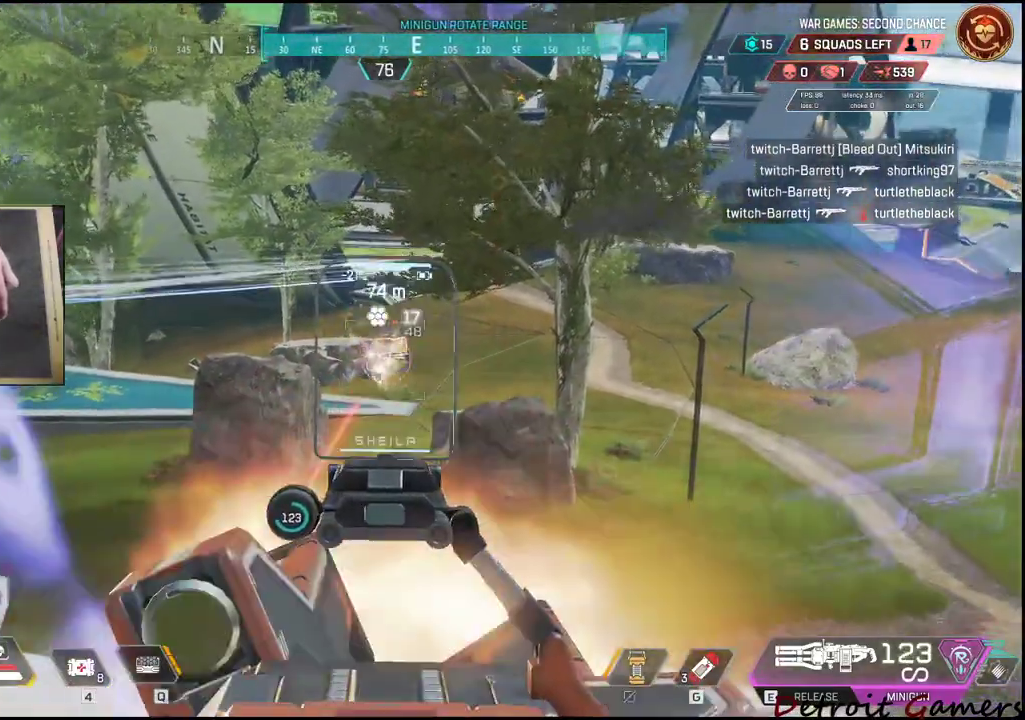
{"keys": [], "mouse": ["left", "right"], "events": []}
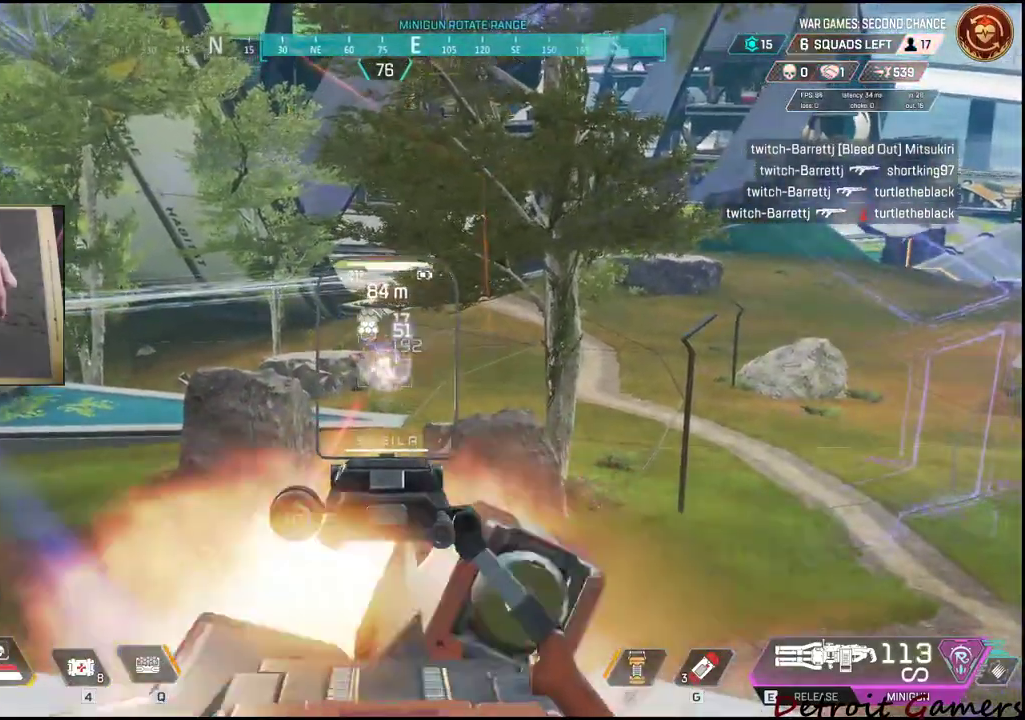
{"keys": [], "mouse": ["left", "right"], "events": []}
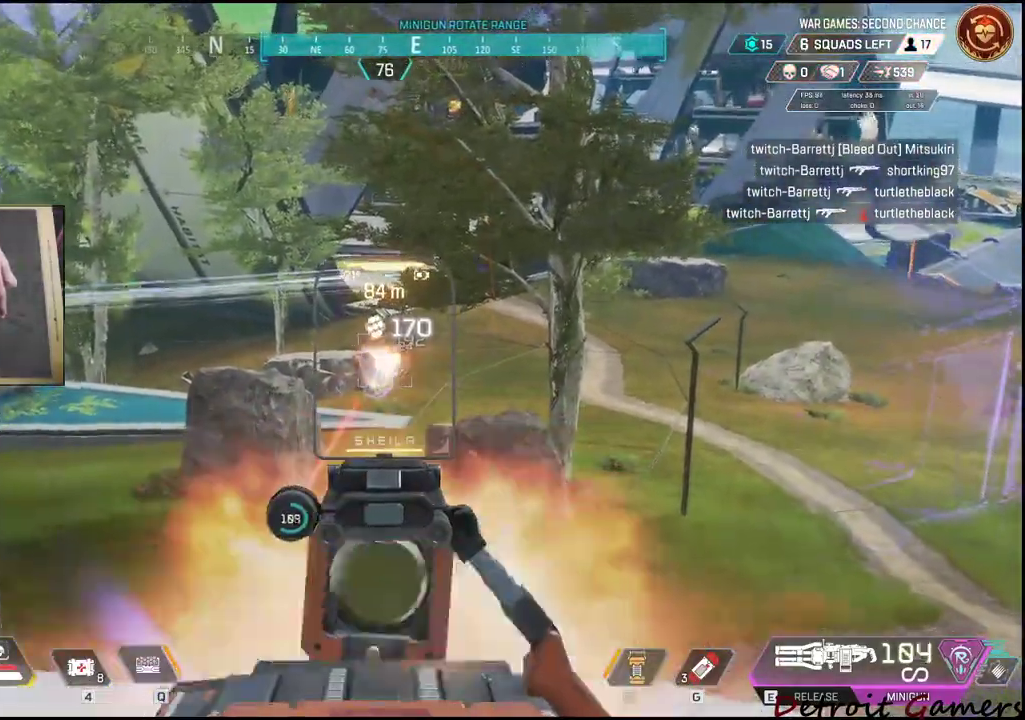
{"keys": [], "mouse": ["left", "right"], "events": []}
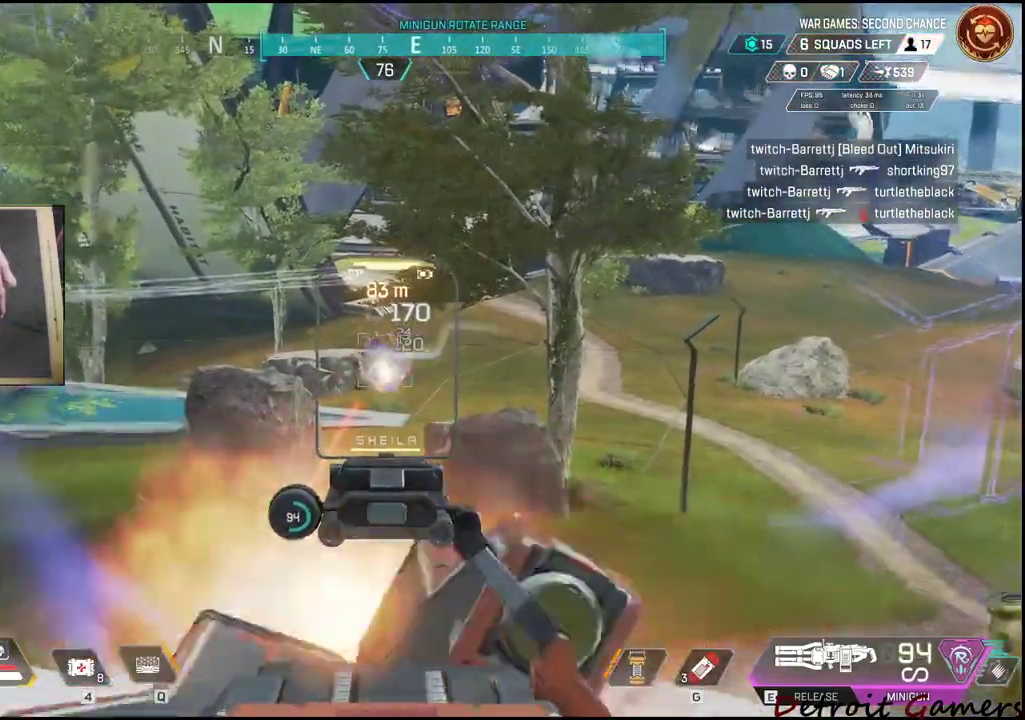
{"keys": [], "mouse": ["left", "right"], "events": []}
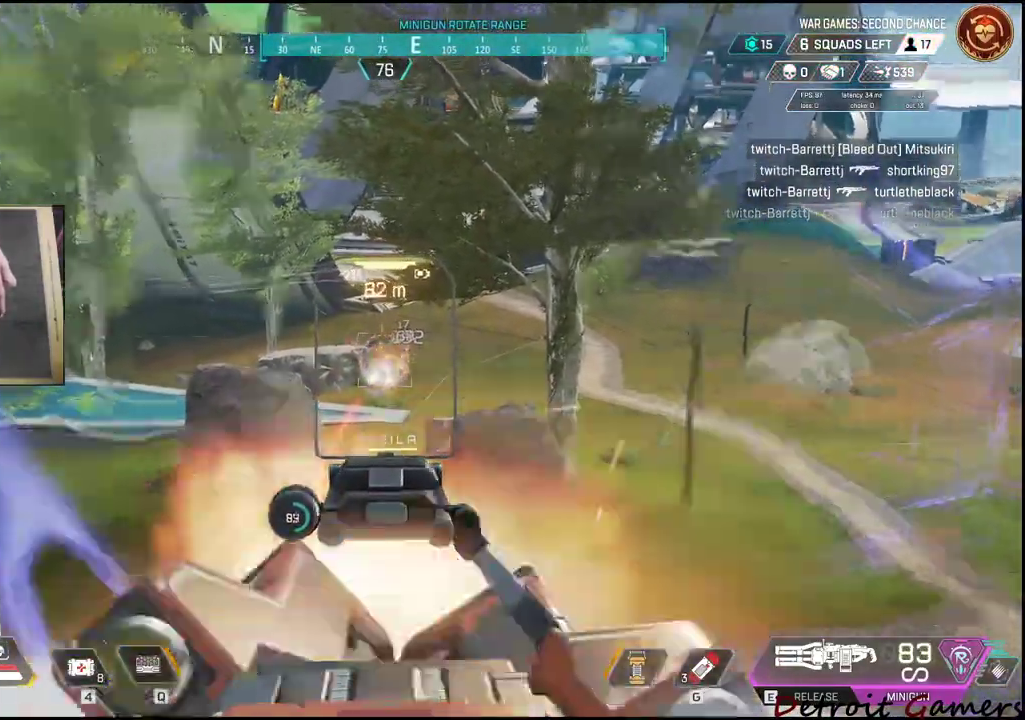
{"keys": [], "mouse": ["left", "right"], "events": []}
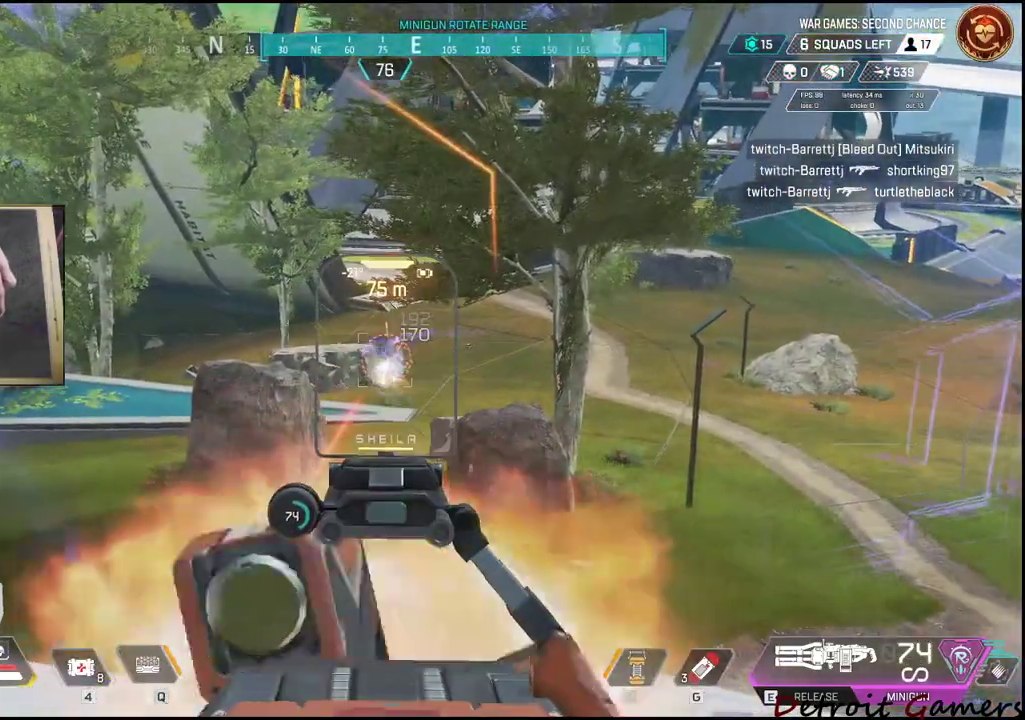
{"keys": [], "mouse": ["left", "right"], "events": []}
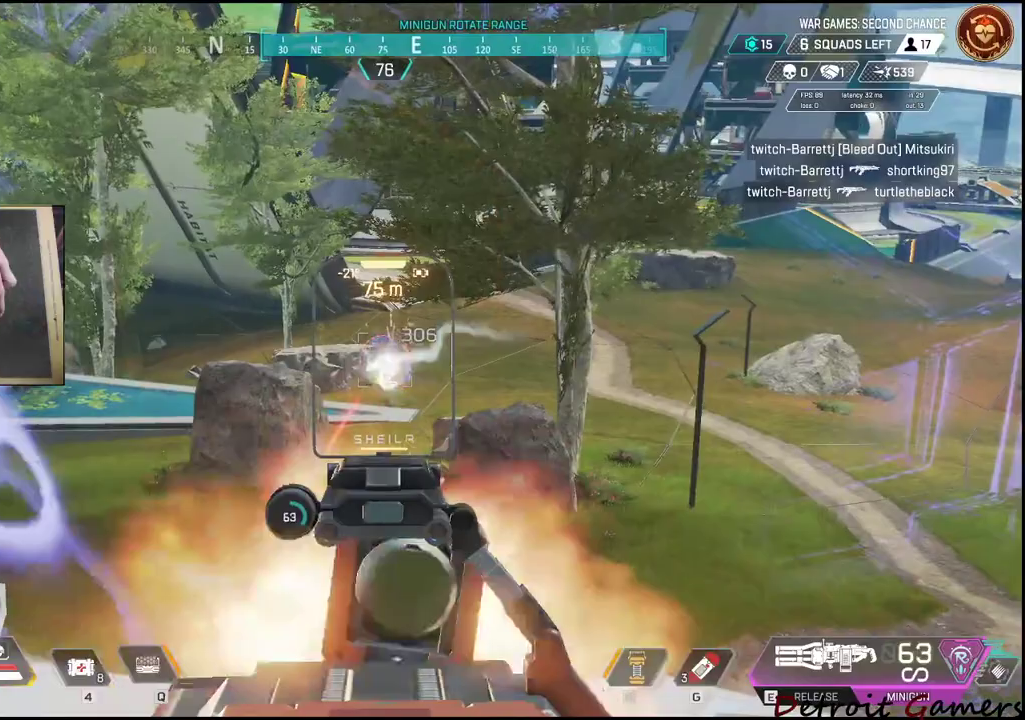
{"keys": [], "mouse": ["left", "right"], "events": []}
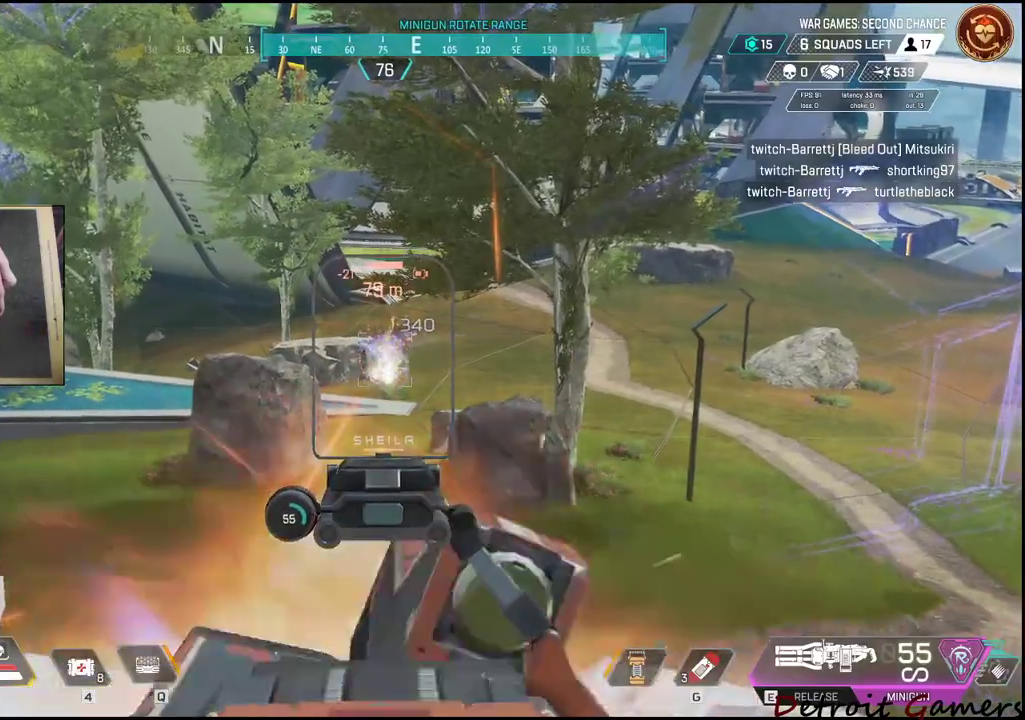
{"keys": [], "mouse": ["left", "right"], "events": []}
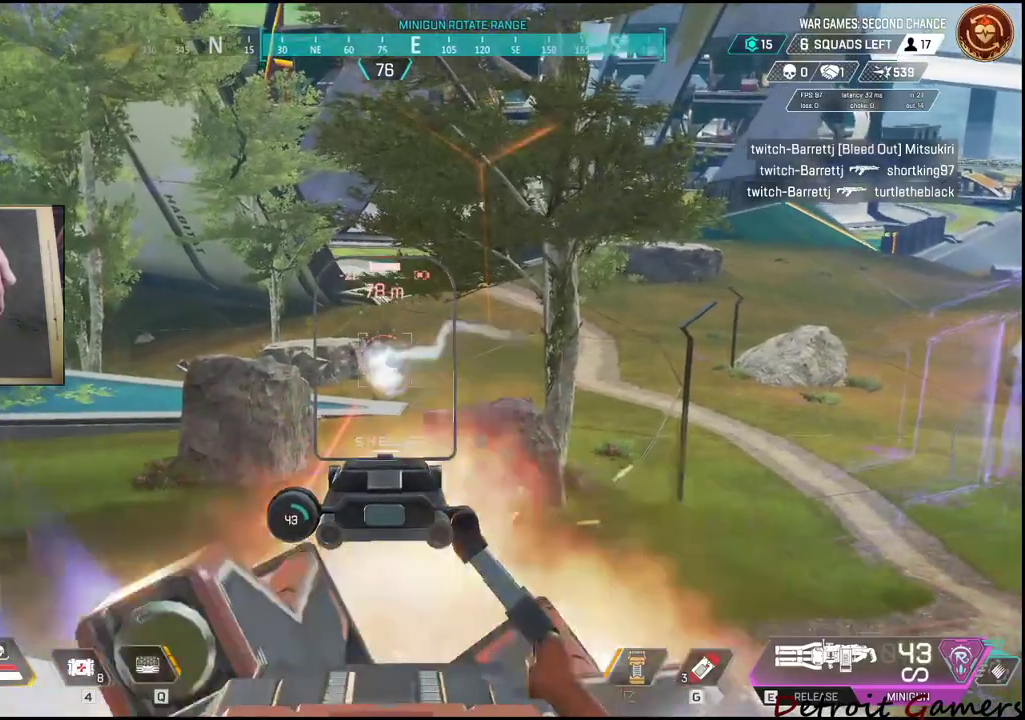
{"keys": [], "mouse": ["right"], "events": [[167, "mouse_left", "up"]]}
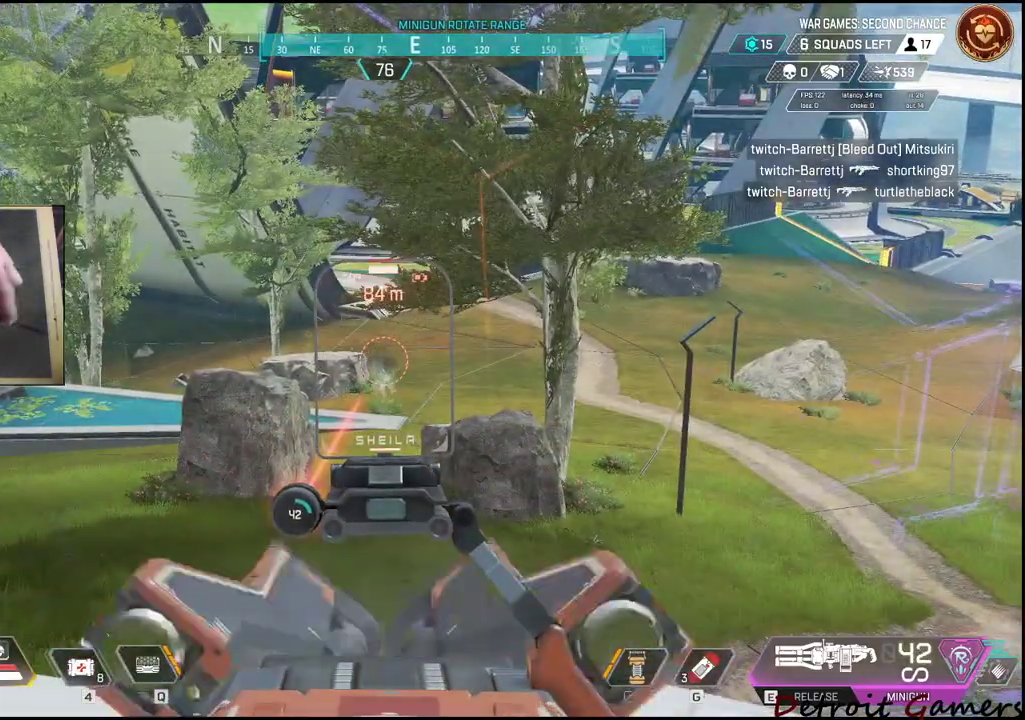
{"keys": [], "mouse": ["right"], "events": []}
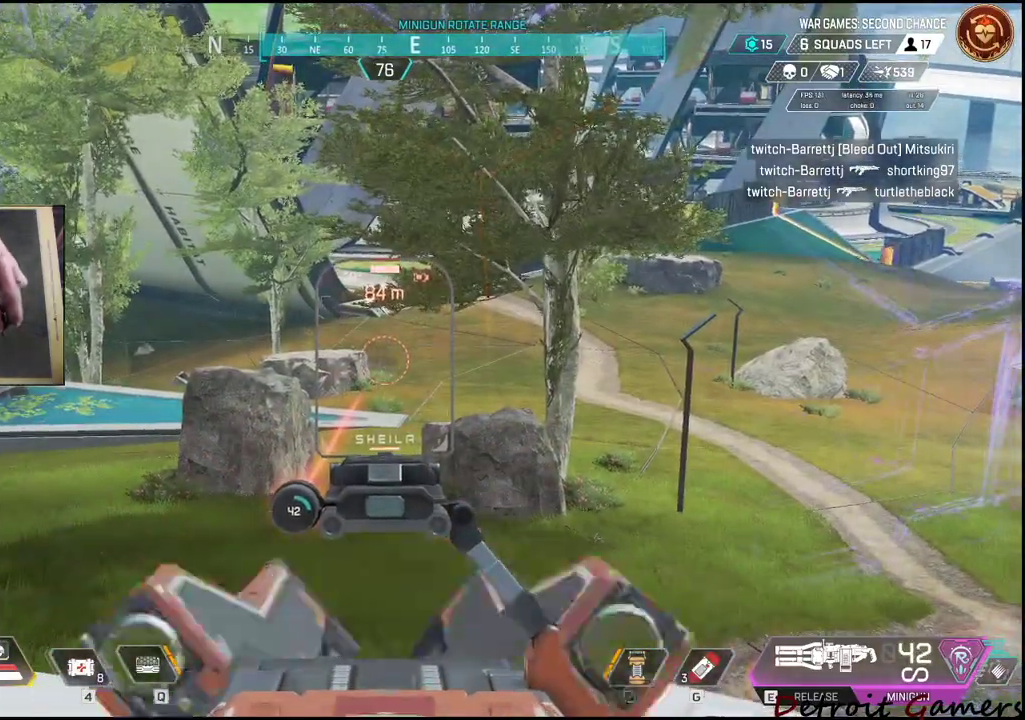
{"keys": [], "mouse": ["right"], "events": []}
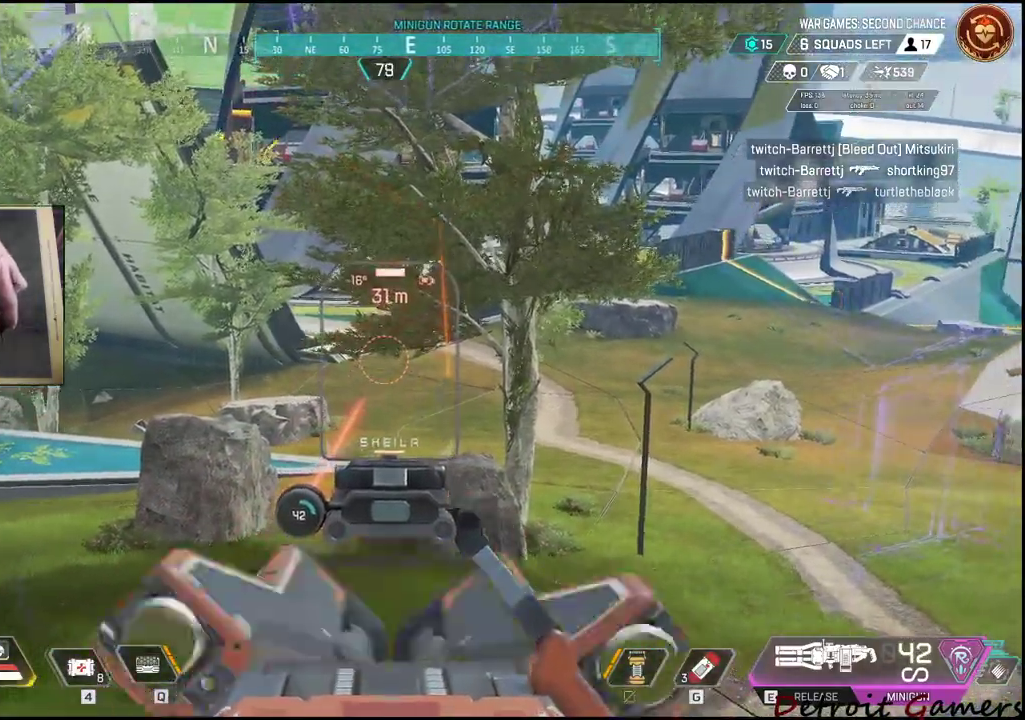
{"keys": [], "mouse": ["right"], "events": []}
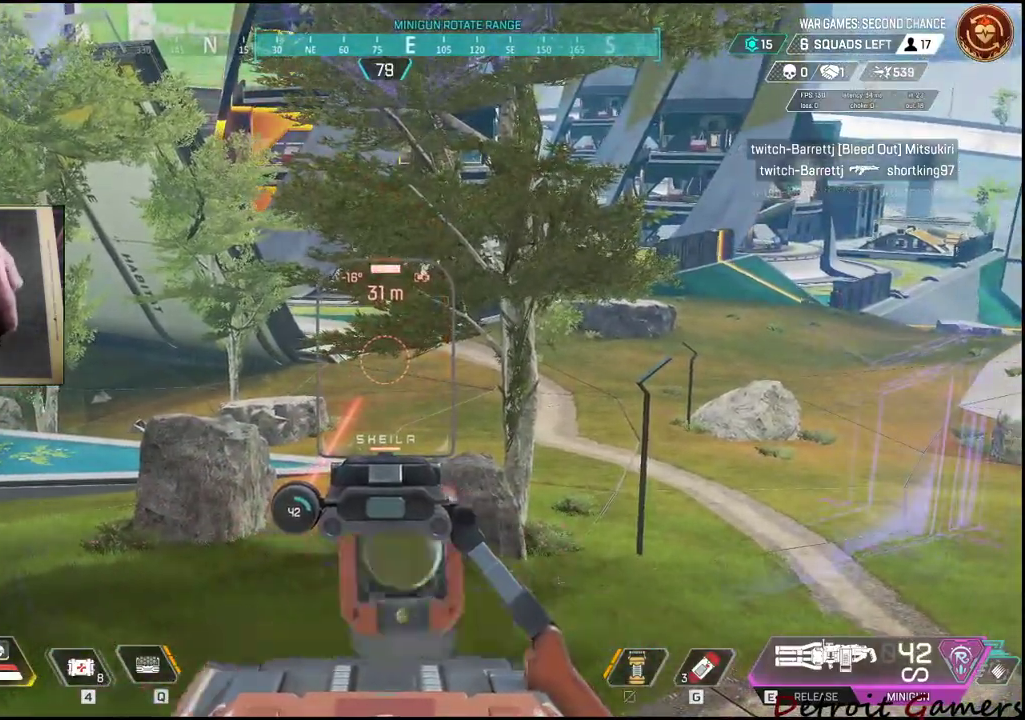
{"keys": [], "mouse": ["right"], "events": []}